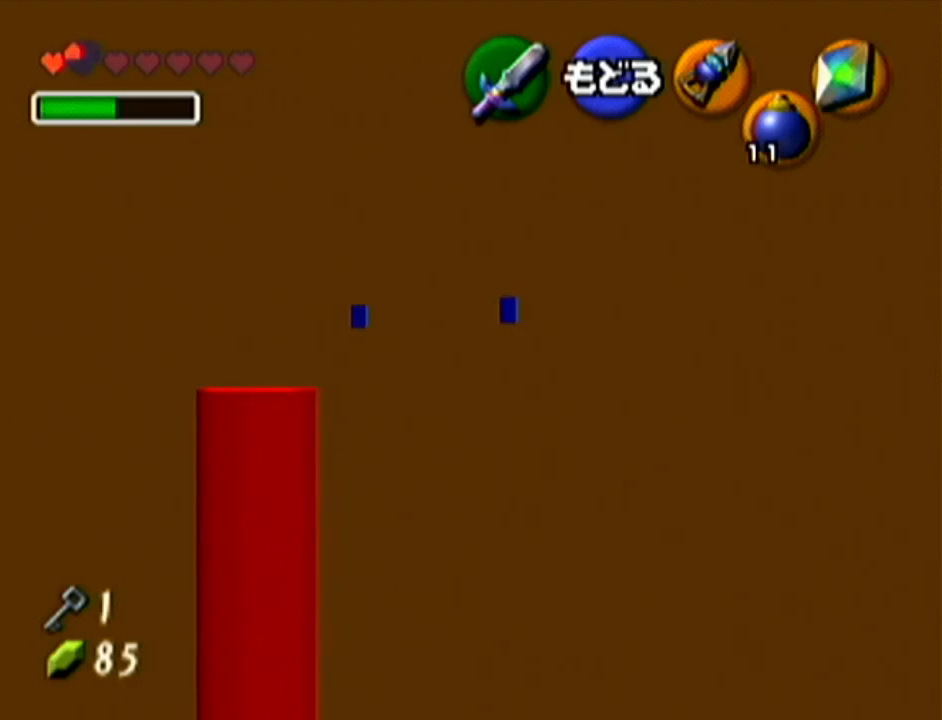
Gameplay with a controller (Nintendo layout); each line is a JSON object with the inputs held at the frame after it. "events" lists button and stick changes between this image and that frame as [ms after this image, input, new state], when the widget could be followed in between. Not read: L3 R3.
{"buttons": [], "left_stick": "center", "events": [[317, "left_stick", "left"], [484, "left_stick", "center"]]}
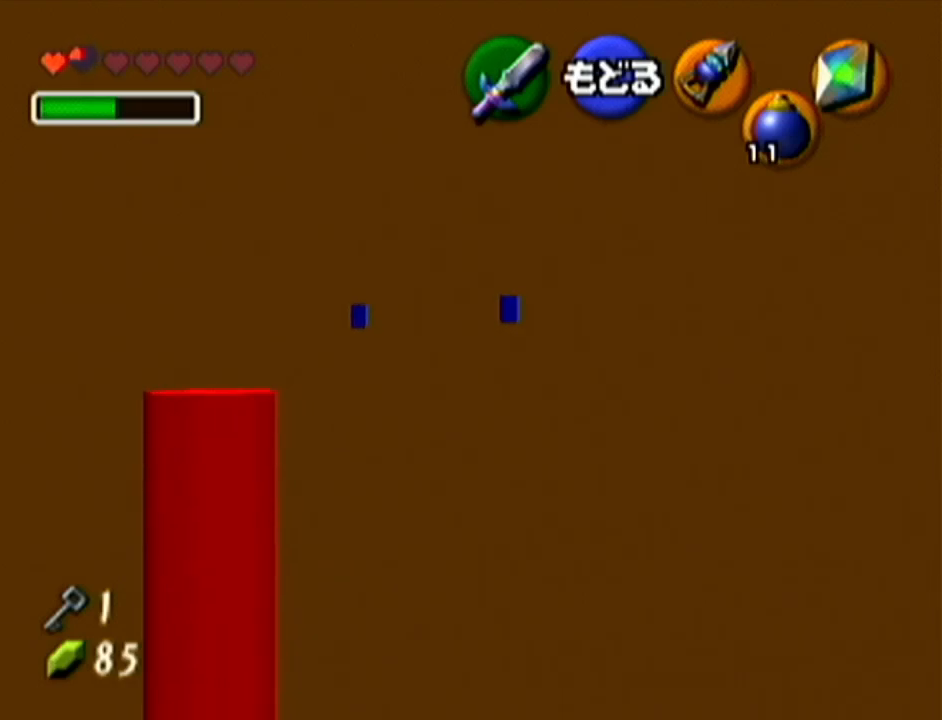
{"buttons": [], "left_stick": "center", "events": []}
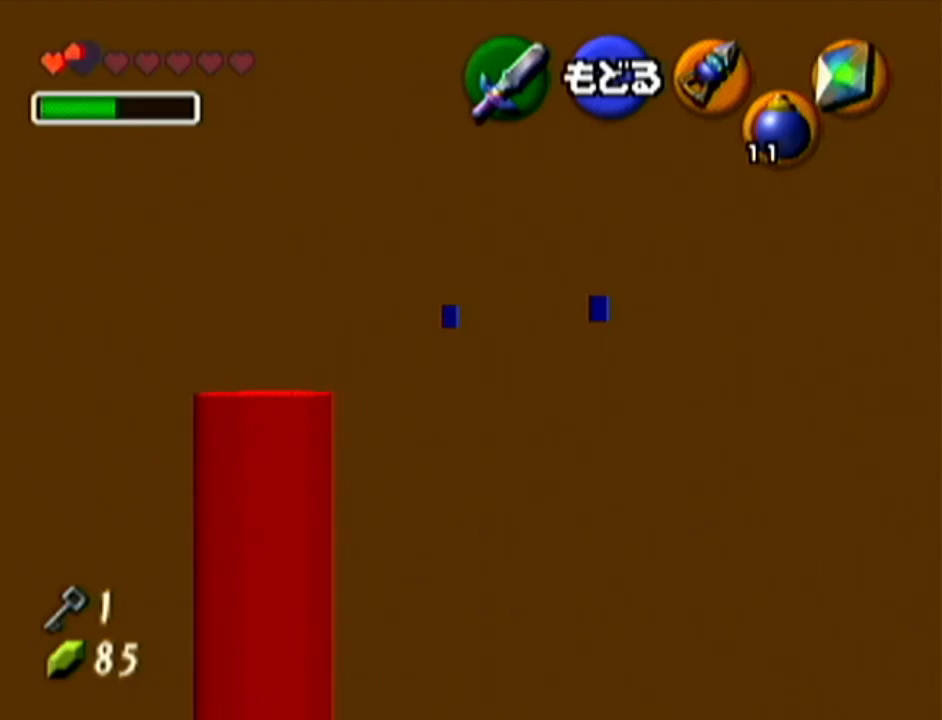
{"buttons": [], "left_stick": "center", "events": []}
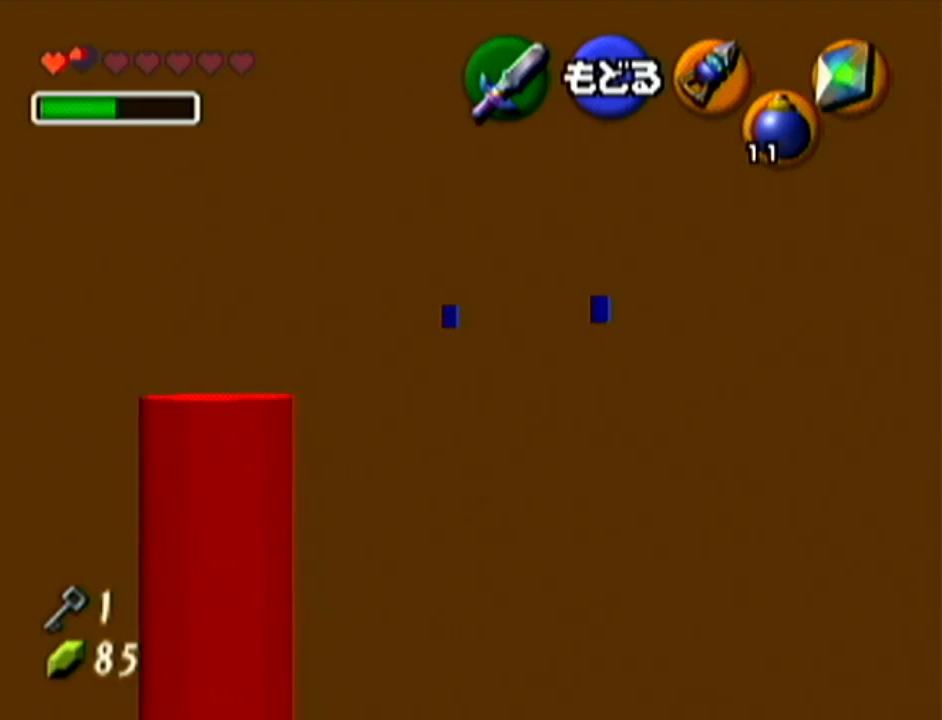
{"buttons": [], "left_stick": "center", "events": []}
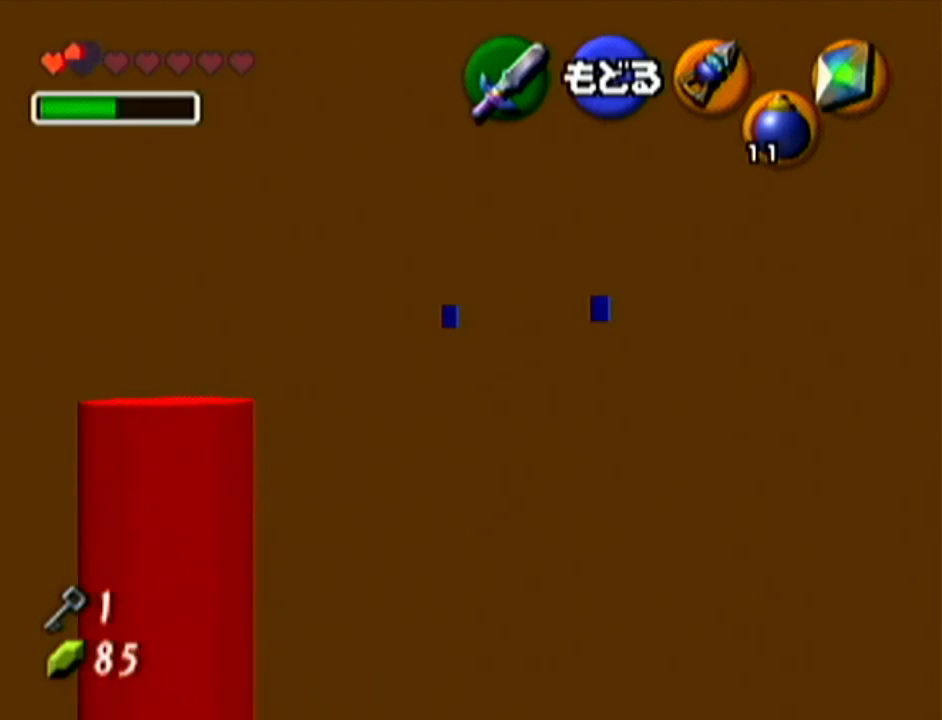
{"buttons": [], "left_stick": "center", "events": []}
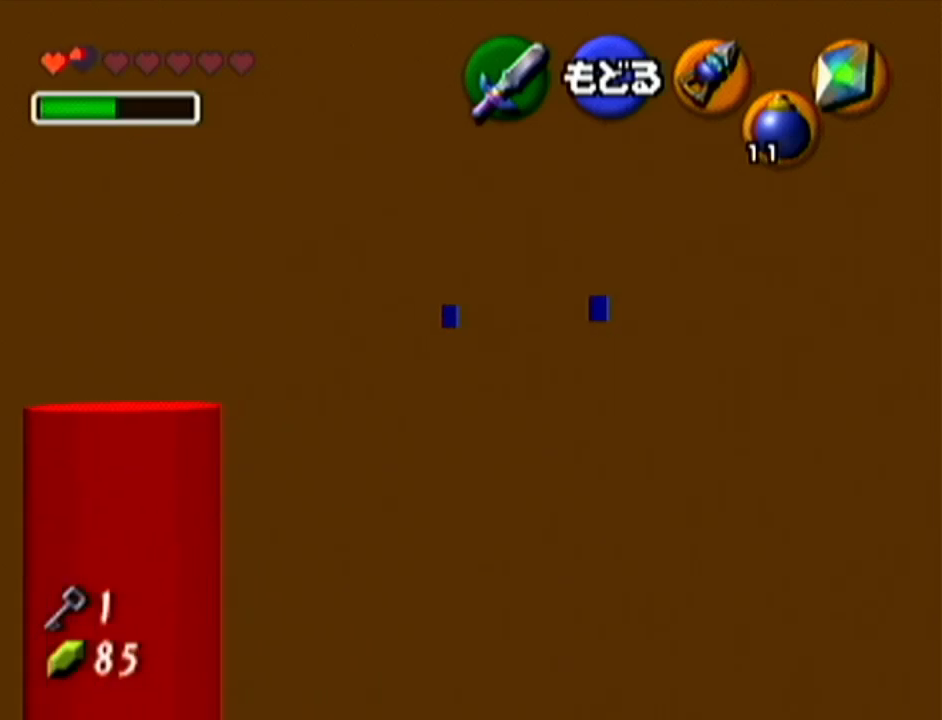
{"buttons": [], "left_stick": "center", "events": [[34, "left_stick", "left"], [101, "left_stick", "up-left"], [501, "left_stick", "center"]]}
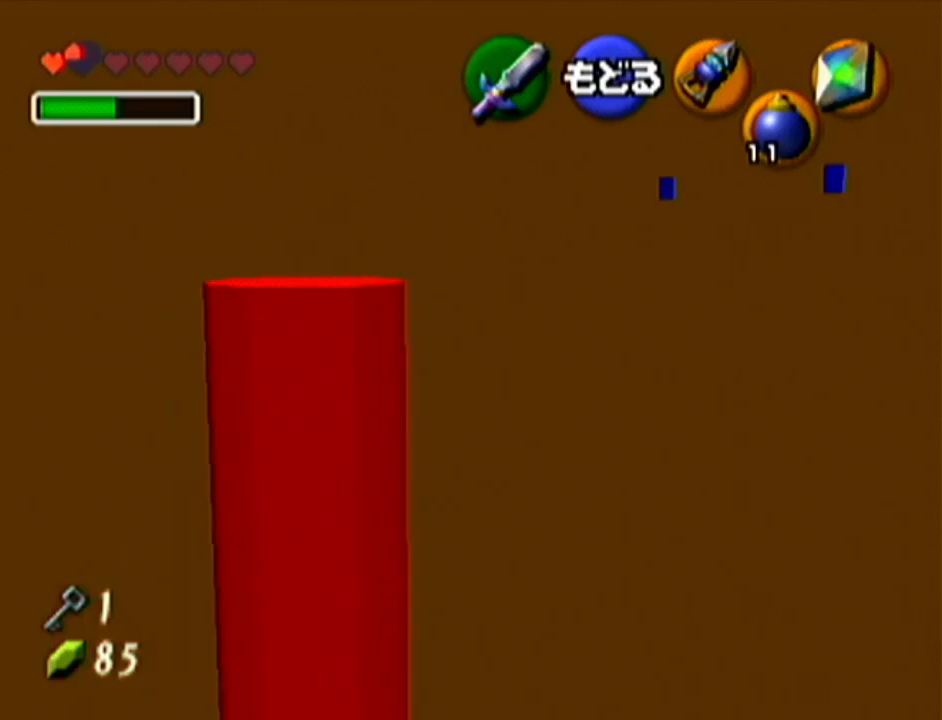
{"buttons": [], "left_stick": "center", "events": []}
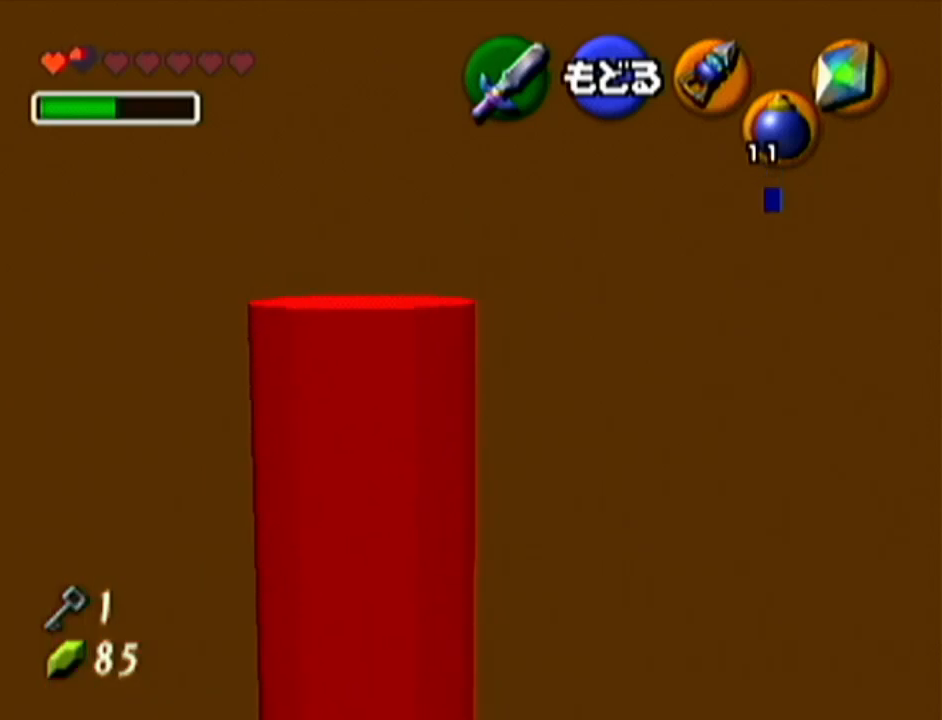
{"buttons": [], "left_stick": "center", "events": []}
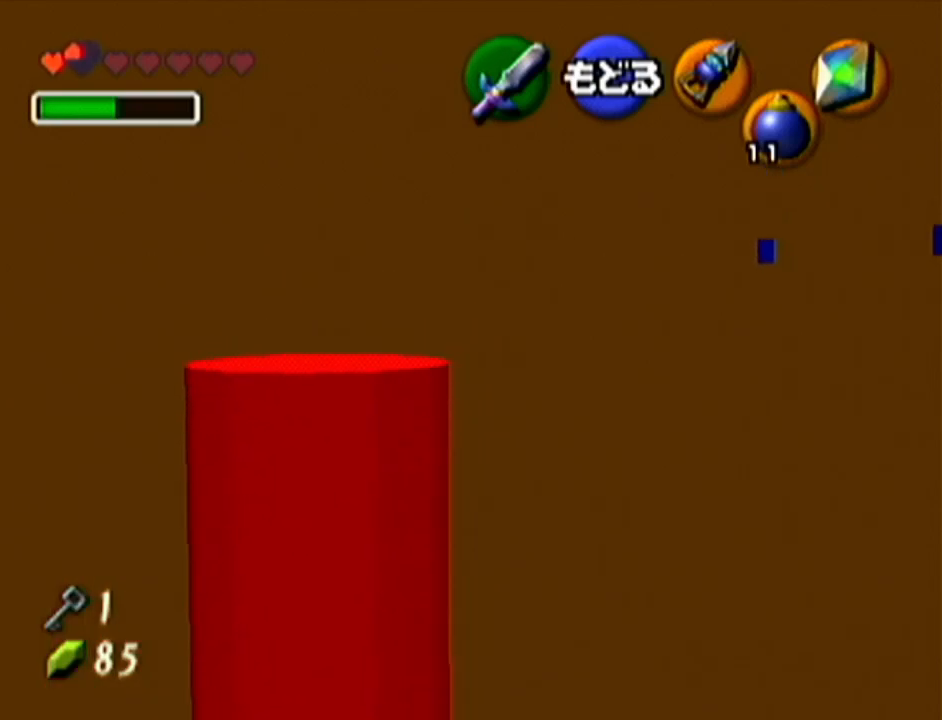
{"buttons": [], "left_stick": "center", "events": []}
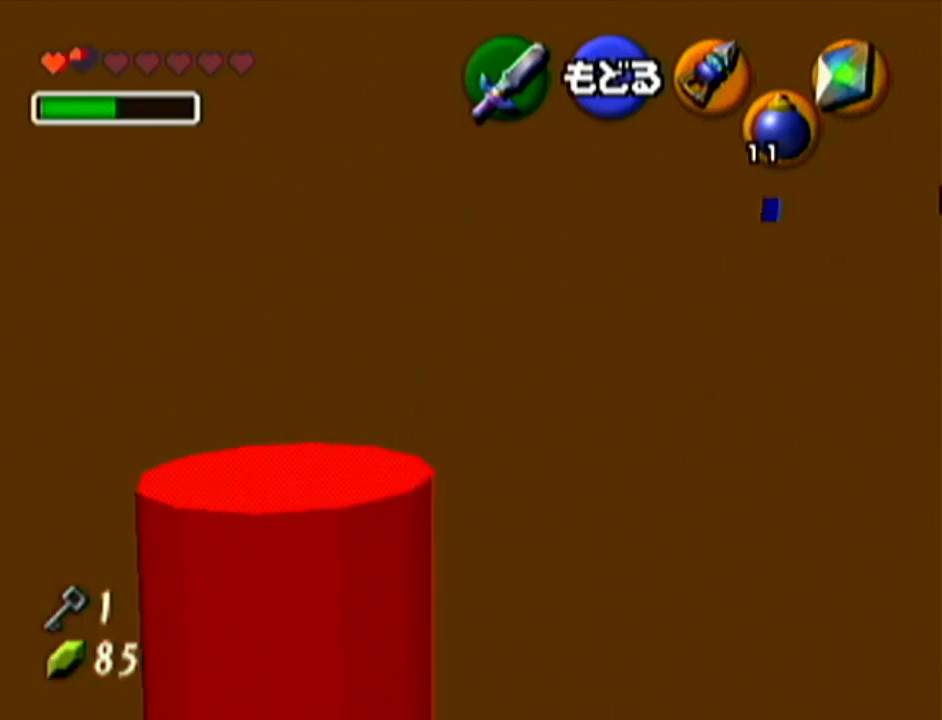
{"buttons": [], "left_stick": "up", "events": [[284, "A", "down"], [418, "A", "up"], [451, "left_stick", "up"]]}
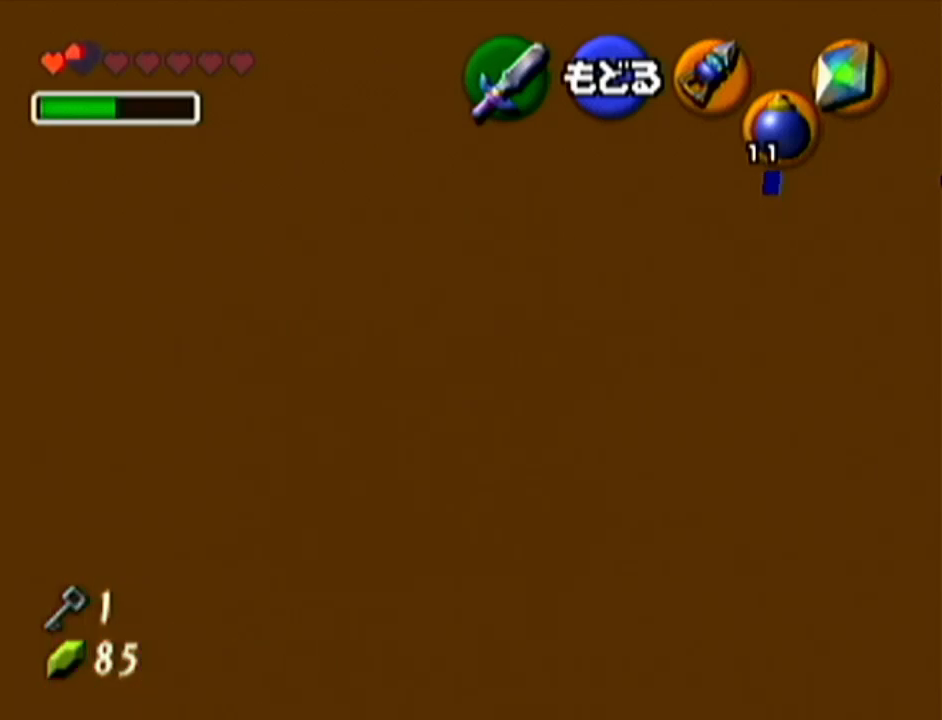
{"buttons": [], "left_stick": "up", "events": [[84, "A", "down"], [284, "A", "up"]]}
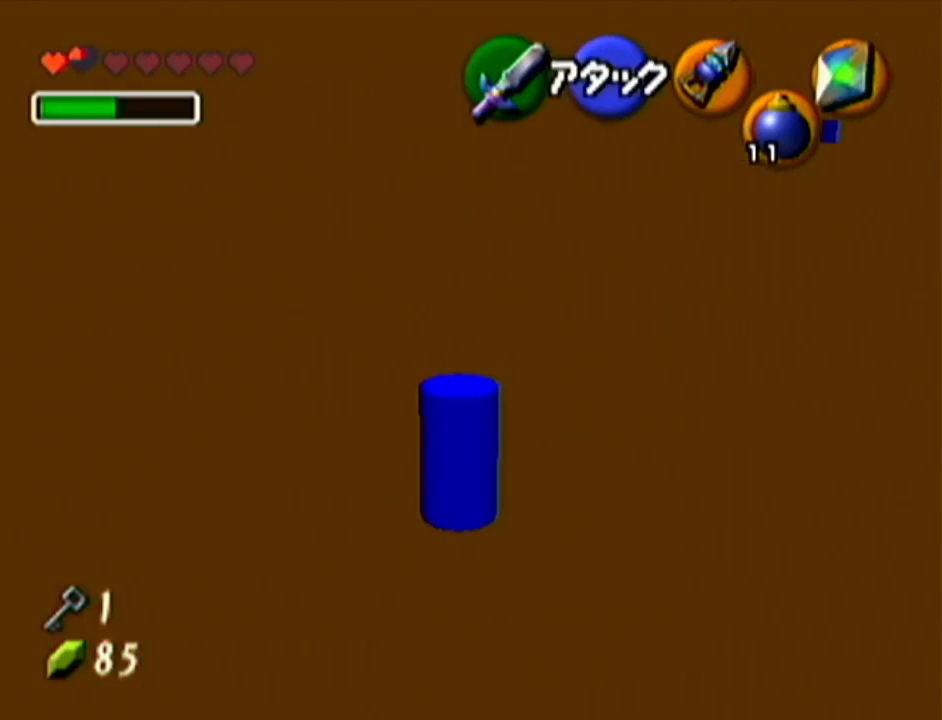
{"buttons": [], "left_stick": "up", "events": []}
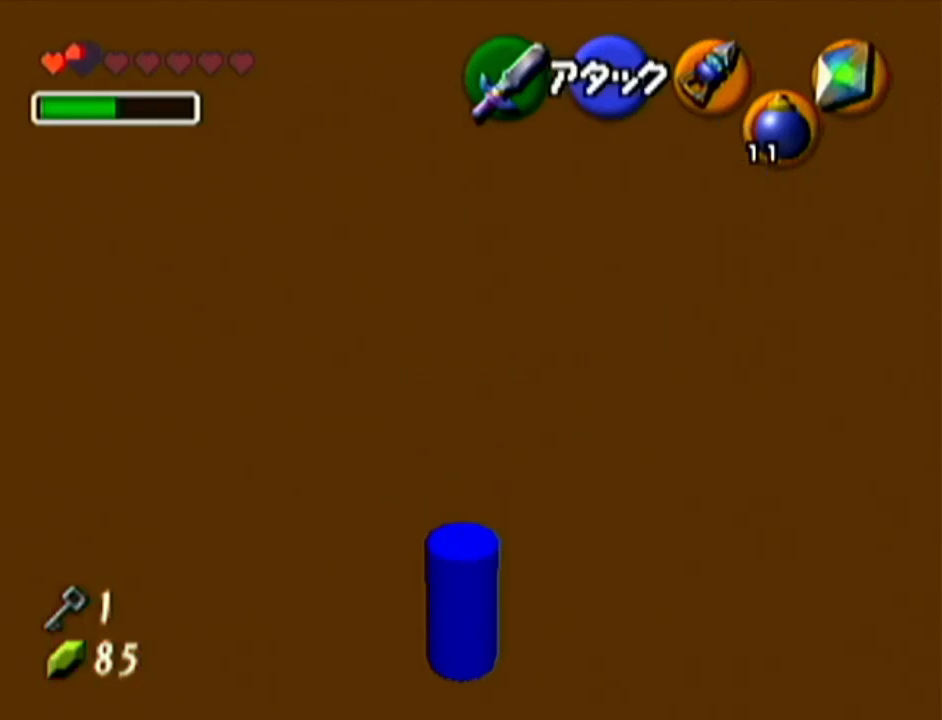
{"buttons": [], "left_stick": "up", "events": []}
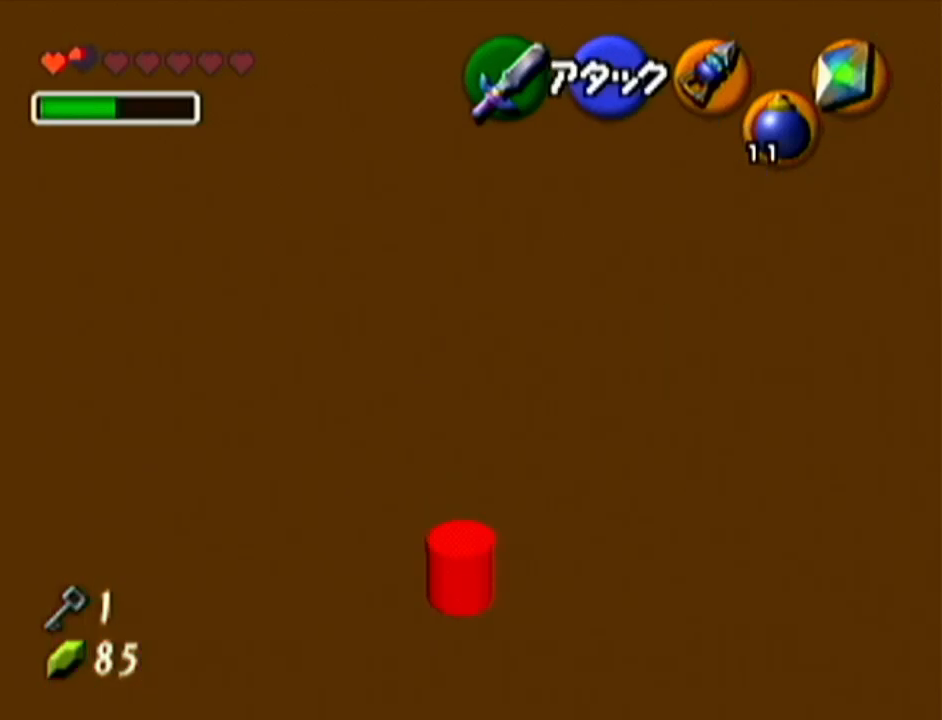
{"buttons": [], "left_stick": "up", "events": []}
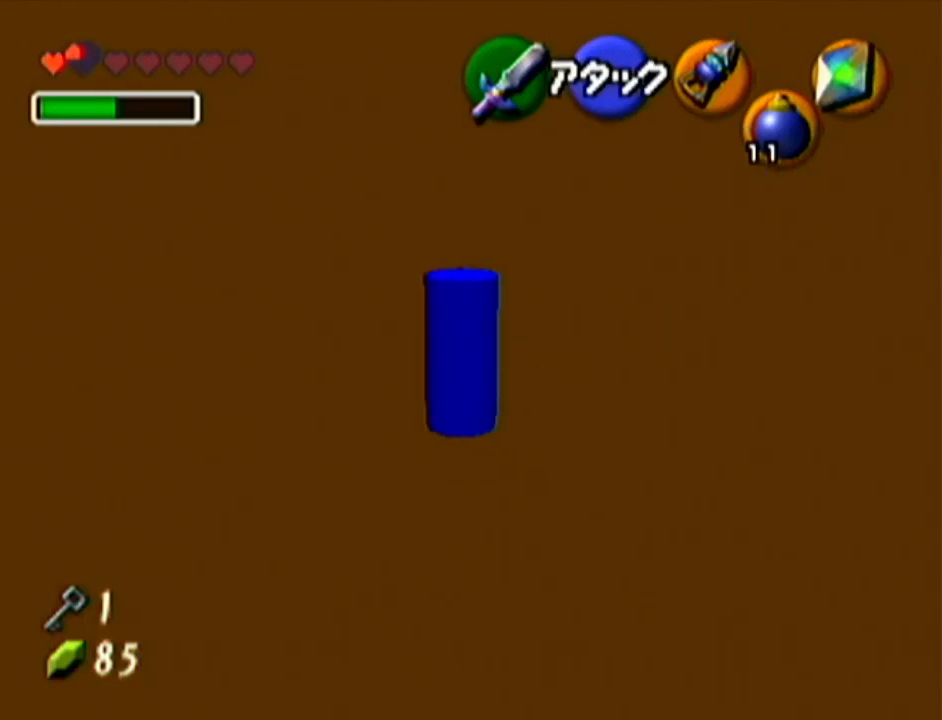
{"buttons": [], "left_stick": "up", "events": []}
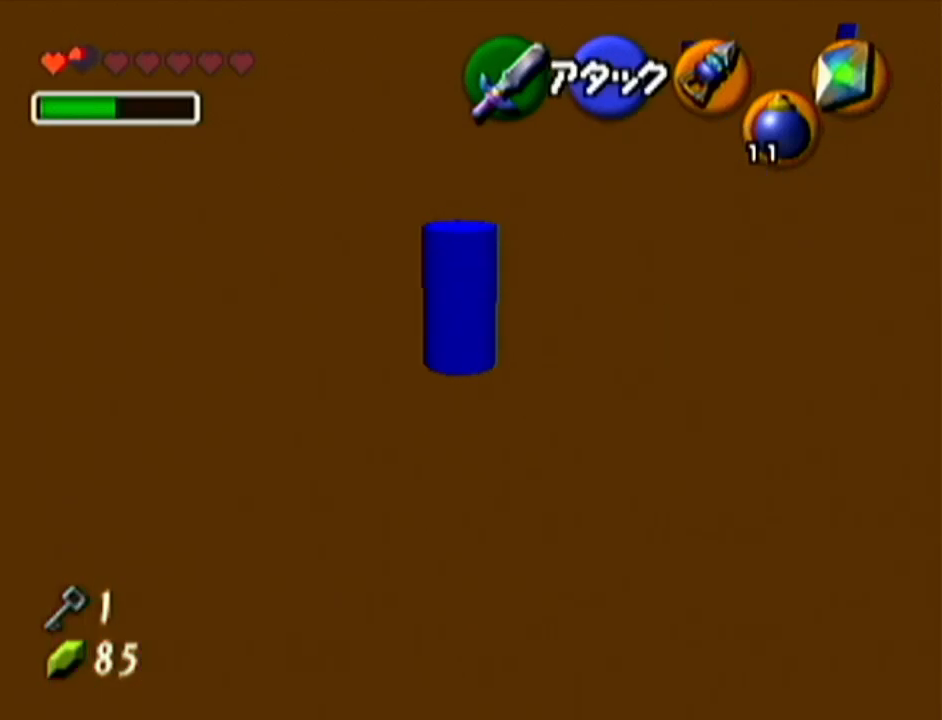
{"buttons": [], "left_stick": "up", "events": [[16, "A", "down"], [267, "A", "up"]]}
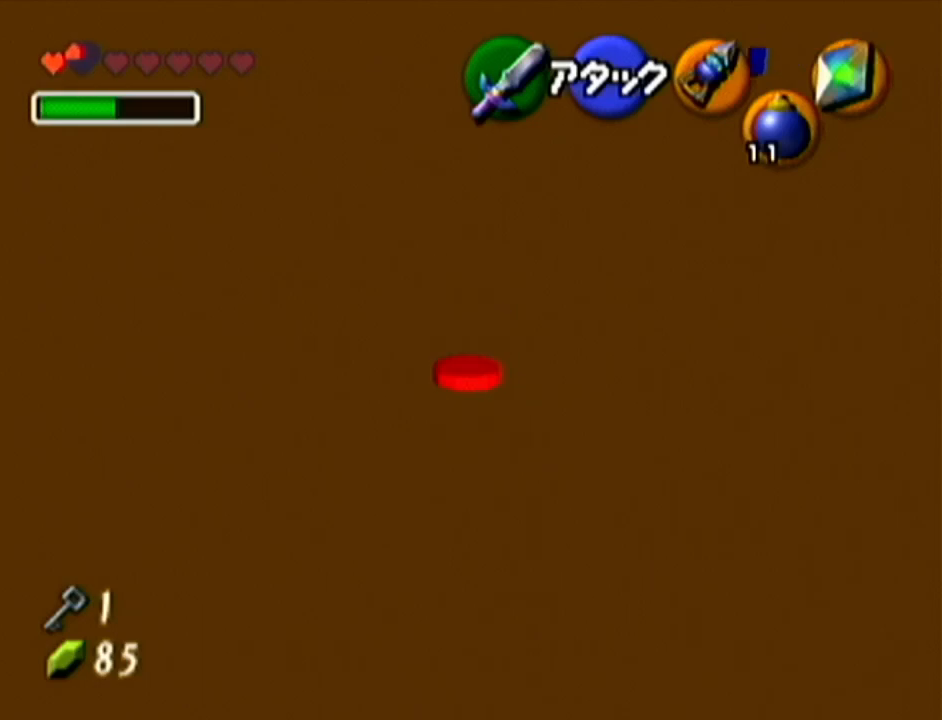
{"buttons": [], "left_stick": "up", "events": []}
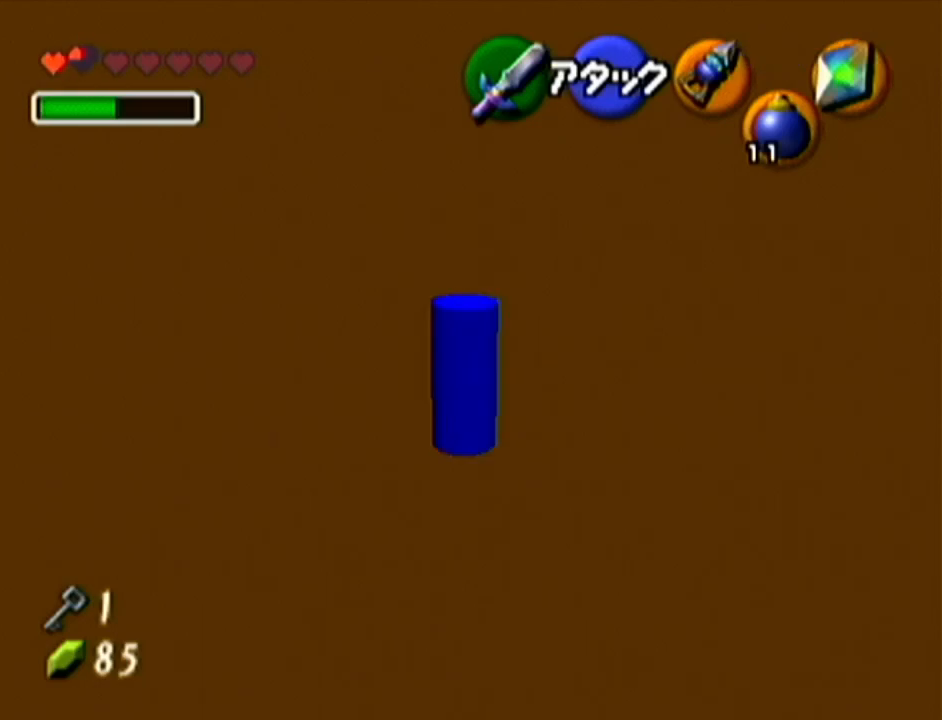
{"buttons": ["A"], "left_stick": "up", "events": [[400, "A", "down"]]}
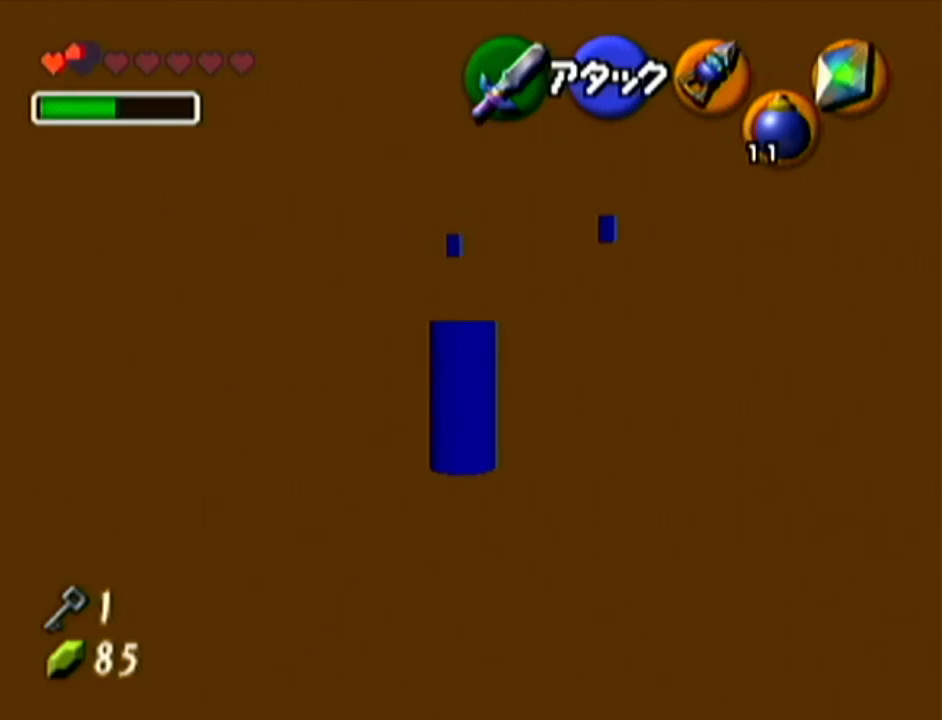
{"buttons": [], "left_stick": "up", "events": [[167, "A", "up"]]}
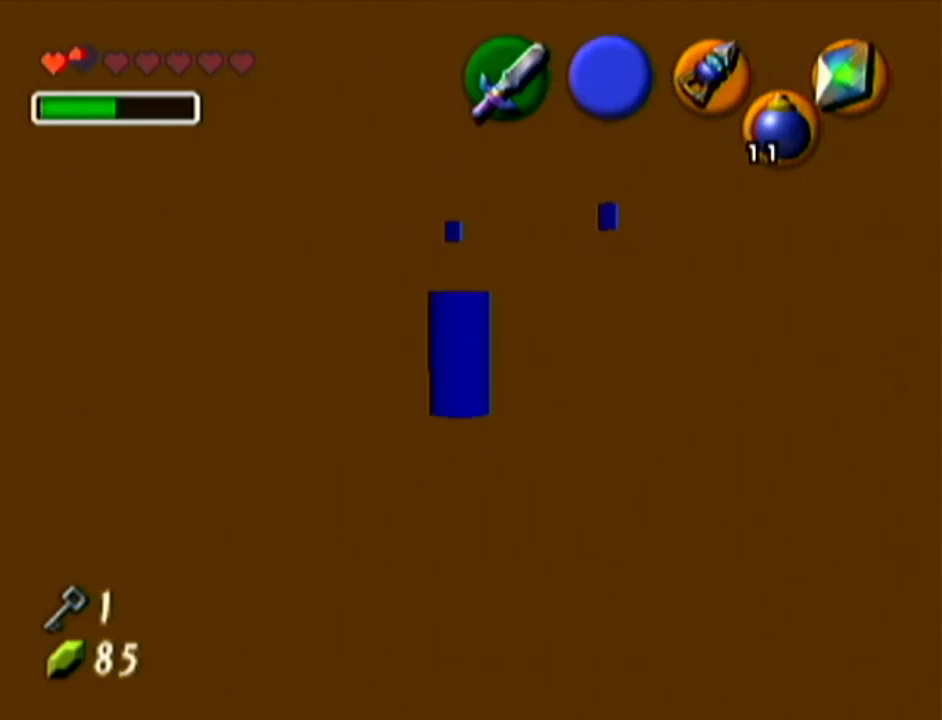
{"buttons": [], "left_stick": "up", "events": []}
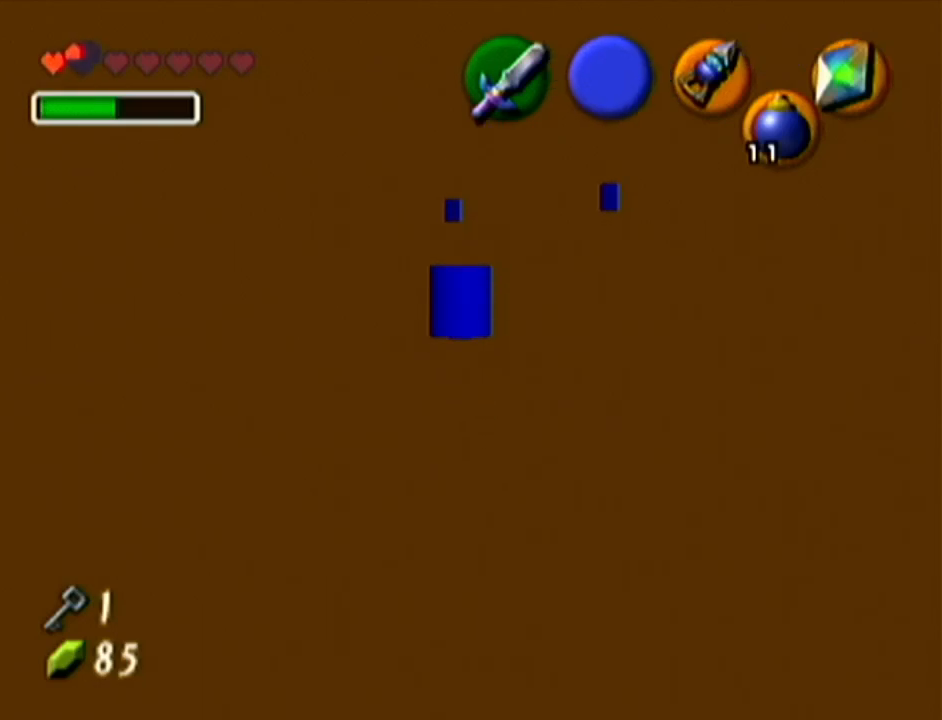
{"buttons": [], "left_stick": "up", "events": [[150, "A", "down"], [417, "A", "up"]]}
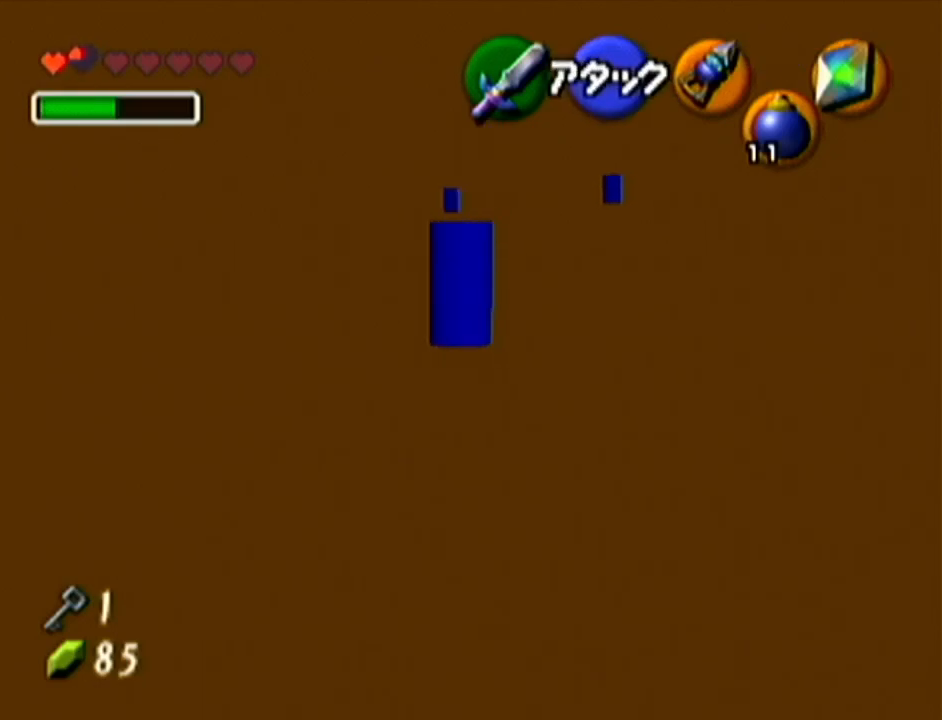
{"buttons": [], "left_stick": "up", "events": []}
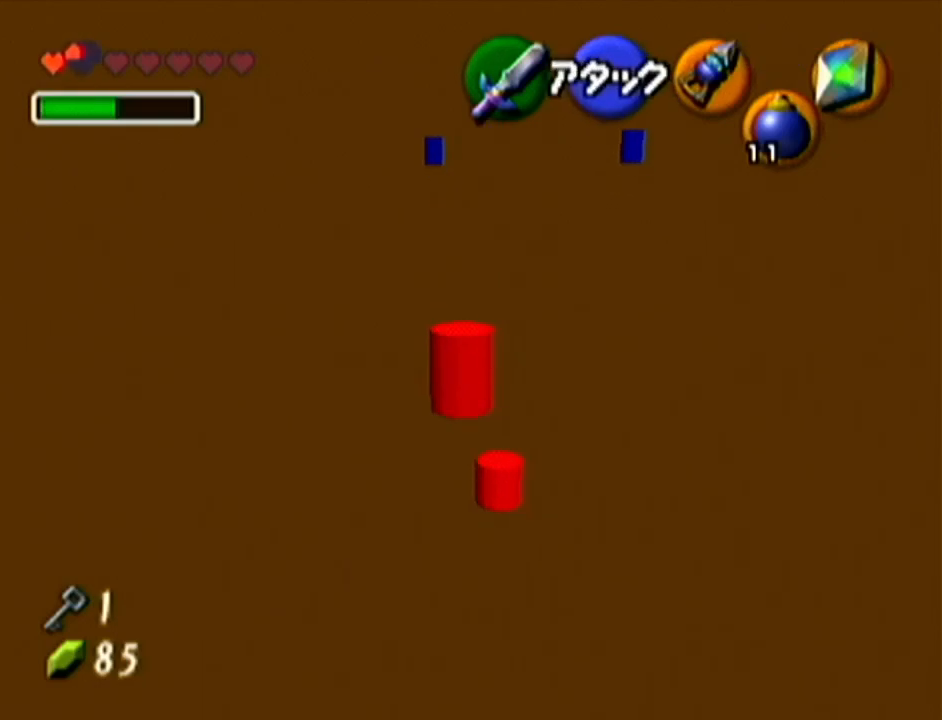
{"buttons": [], "left_stick": "up", "events": []}
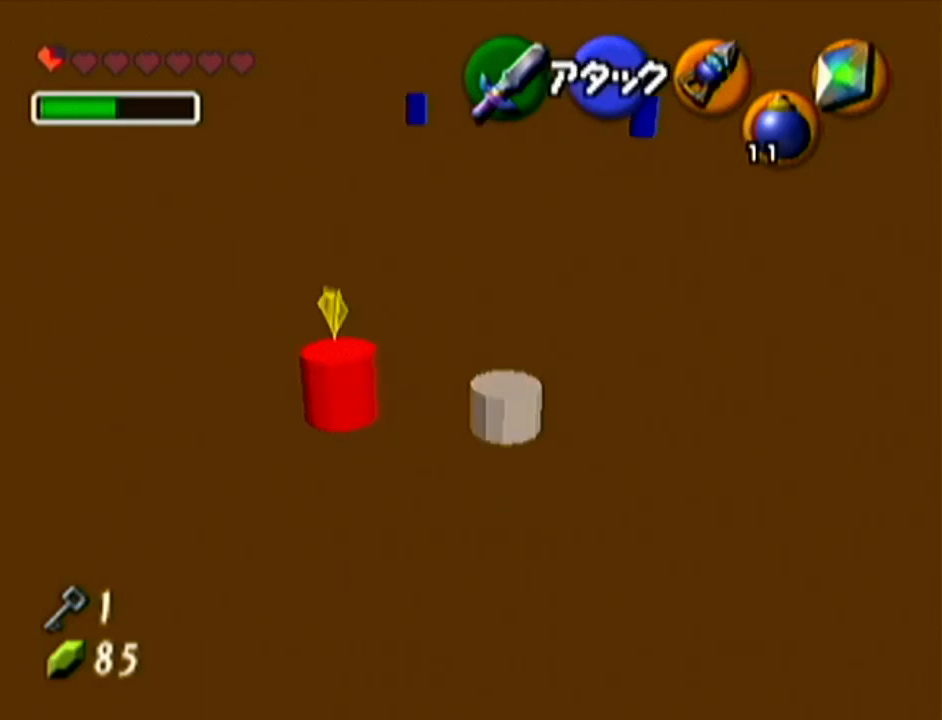
{"buttons": [], "left_stick": "center", "events": [[200, "left_stick", "center"]]}